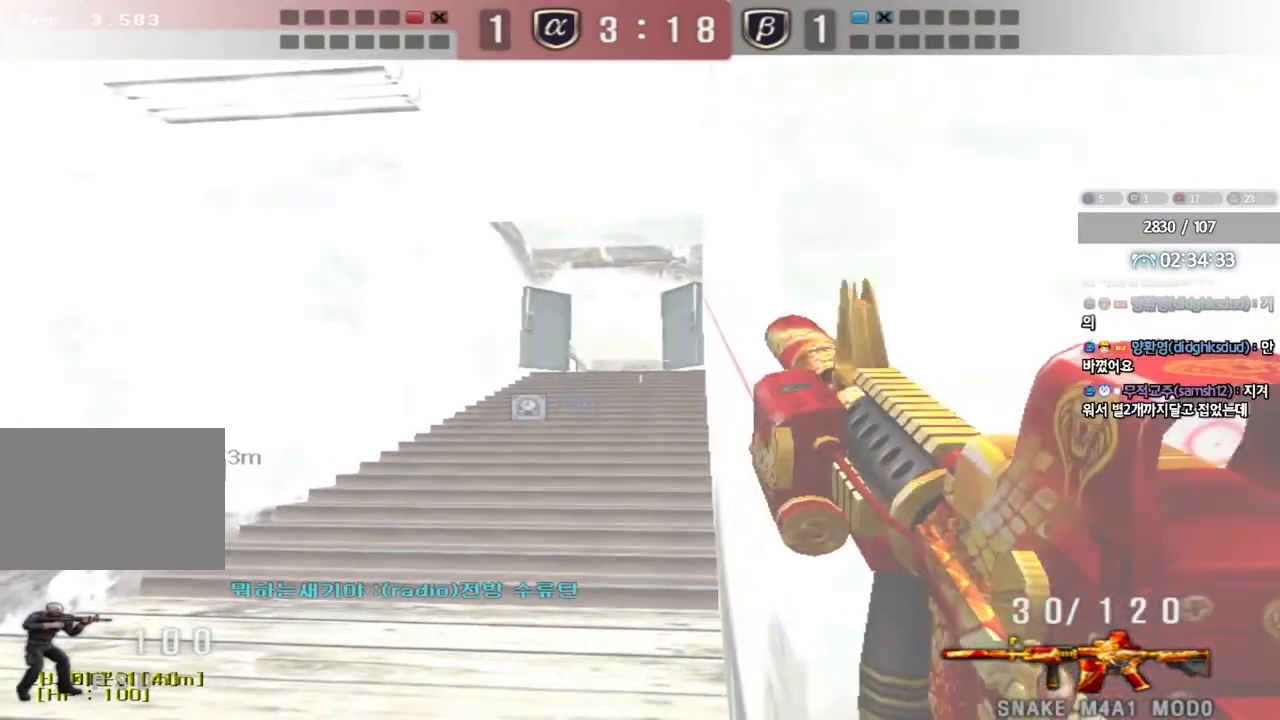
Gameplay with keyboard; each line is a JSON object with the keys held at the frame after it. "events" lists presses ("down") and releases ("up") of "a", "ctrl", "d", "e", "f", "q", "r", "s", "shift", "space", "tab" and "w" between this image and that frame as [ms after this image, input, new state], when the widget could be followed in between. No other keys are recorded. Mouse input is not recorded.
{"keys": ["shift"], "events": [[17, "d", "down"], [83, "d", "up"], [233, "d", "down"], [300, "d", "up"], [450, "d", "down"], [483, "d", "up"]]}
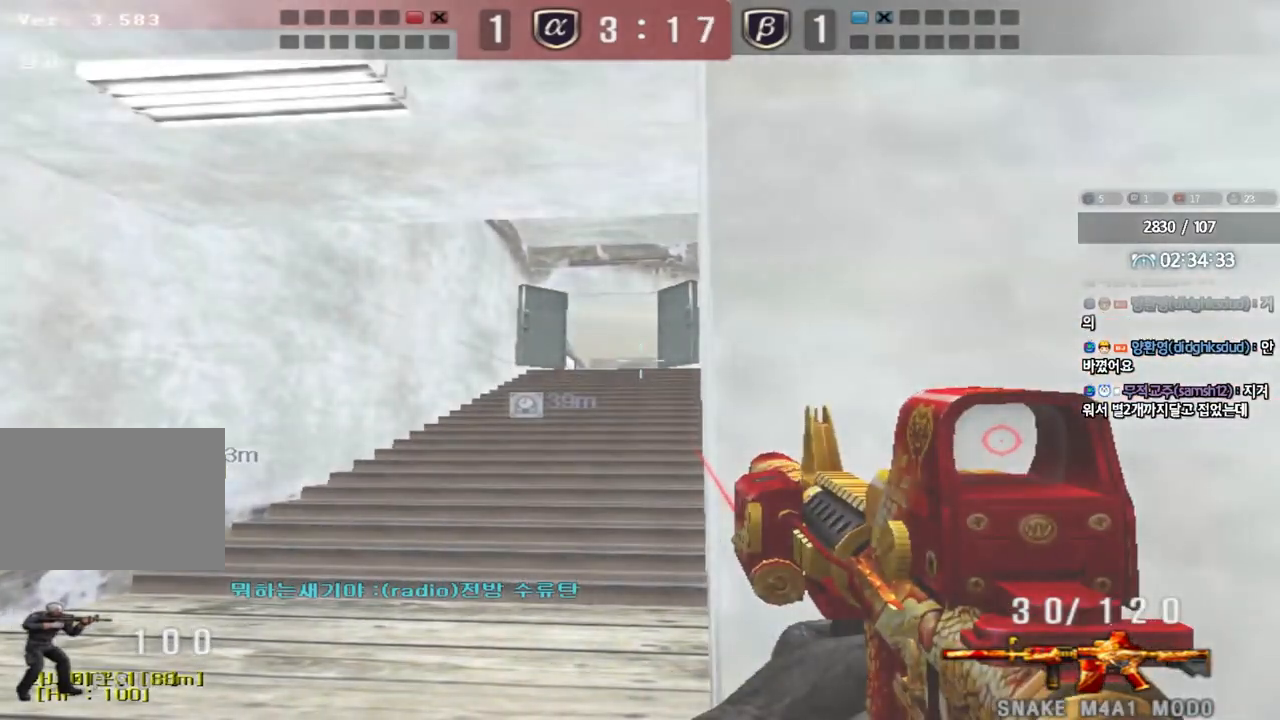
{"keys": ["shift"], "events": [[100, "d", "down"], [133, "d", "up"], [283, "d", "down"], [333, "d", "up"], [450, "d", "down"], [500, "d", "up"]]}
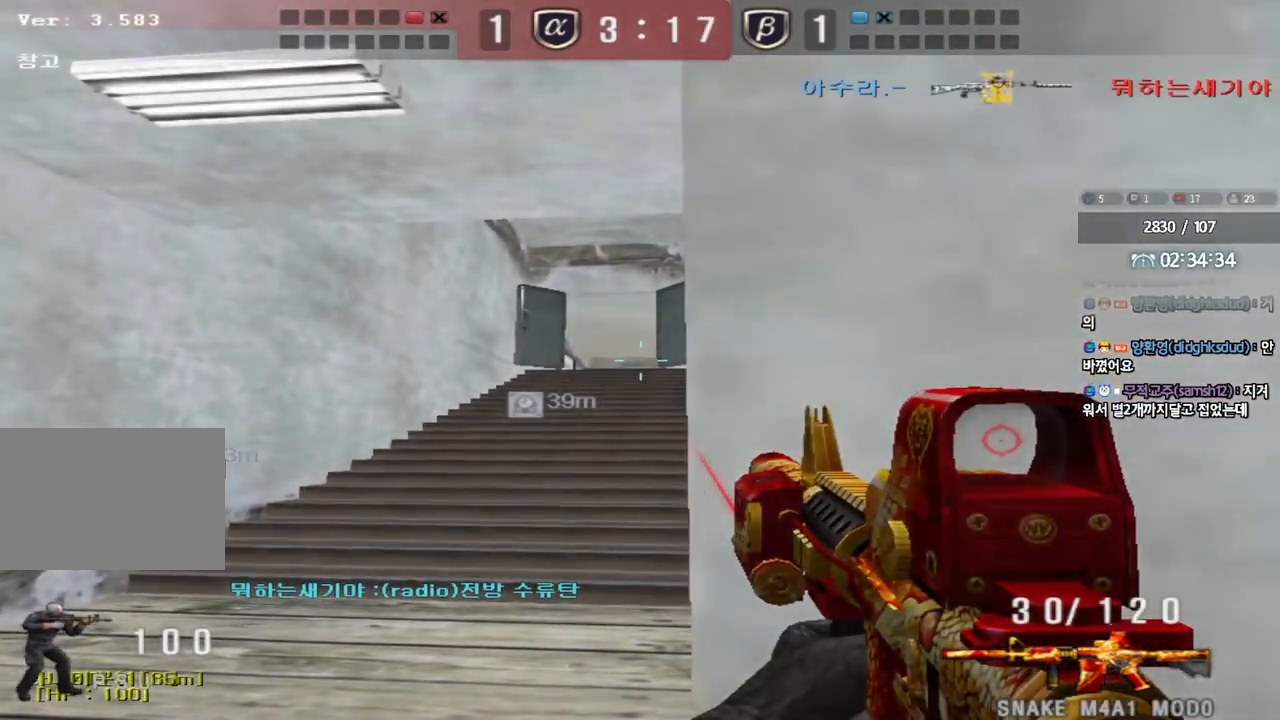
{"keys": ["shift"], "events": [[150, "d", "down"], [183, "d", "up"], [350, "d", "down"], [417, "d", "up"]]}
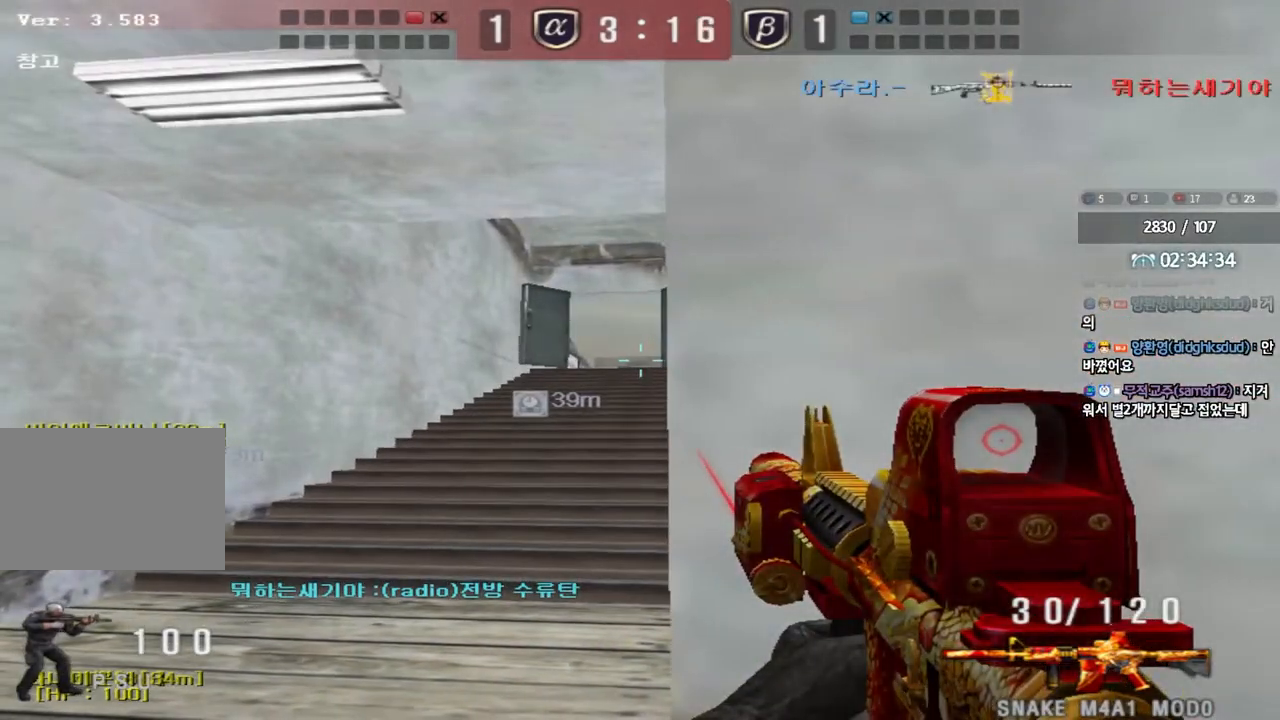
{"keys": ["s", "shift"], "events": [[433, "s", "down"]]}
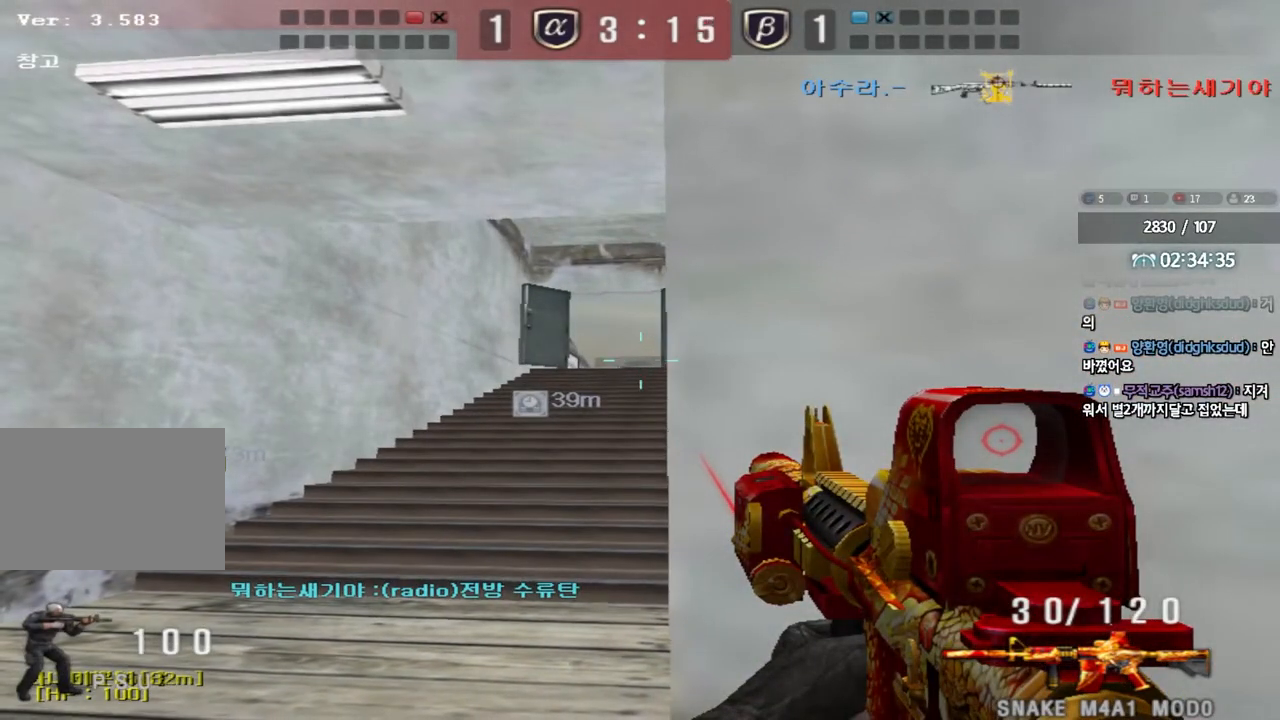
{"keys": ["shift", "w"], "events": [[67, "space", "down"], [183, "s", "up"], [200, "space", "up"], [317, "w", "down"]]}
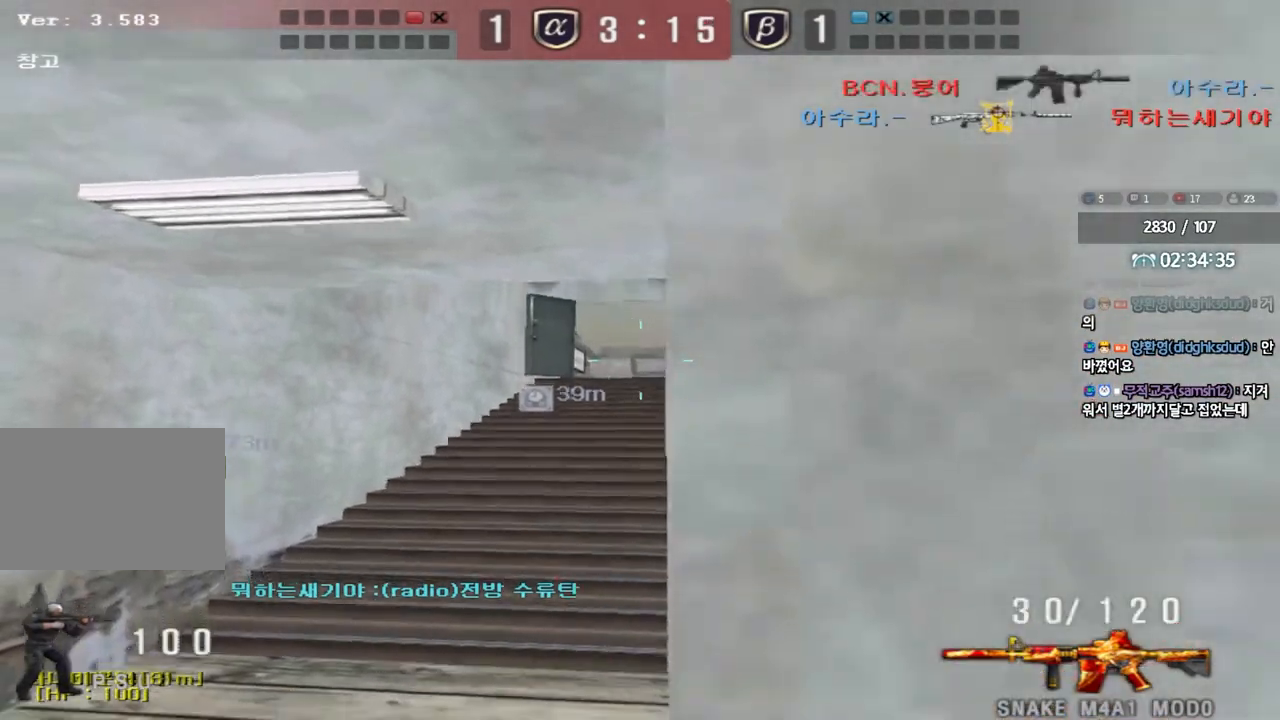
{"keys": ["shift", "w"], "events": [[83, "w", "up"], [400, "w", "down"]]}
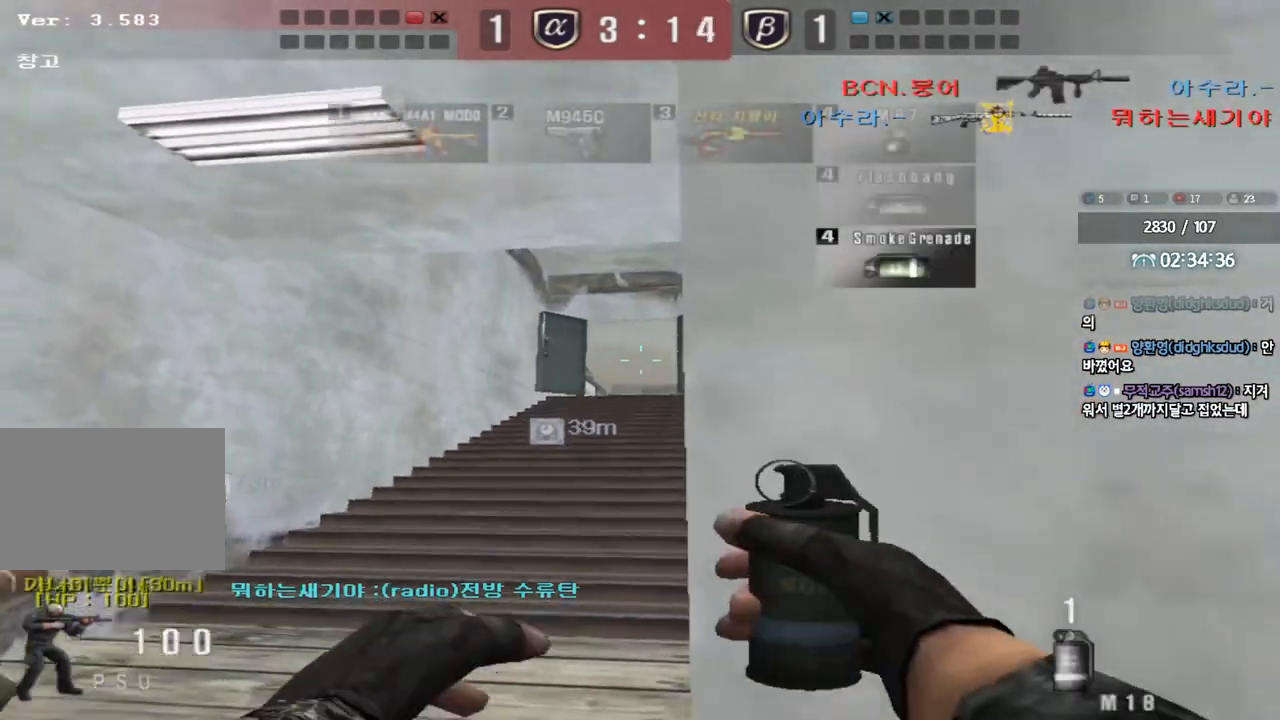
{"keys": [], "events": [[100, "shift", "up"], [500, "w", "up"]]}
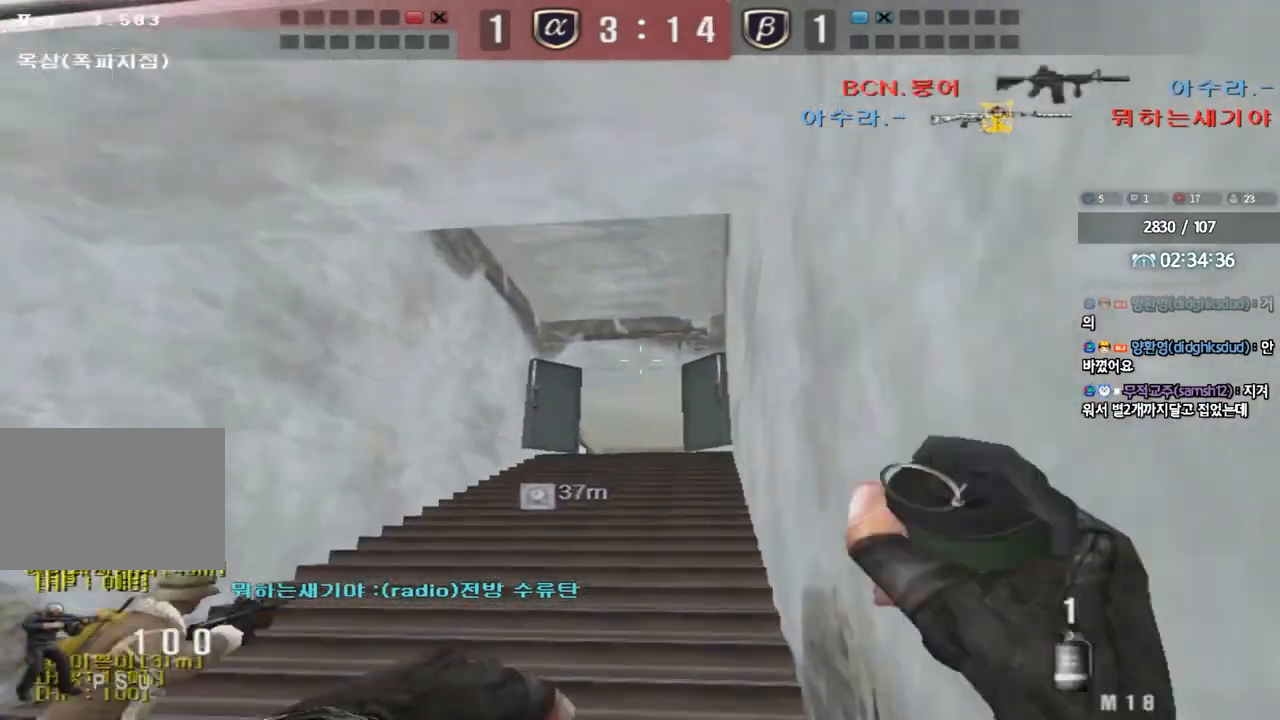
{"keys": ["a", "s"], "events": [[17, "space", "down"], [83, "space", "up"], [117, "a", "down"], [117, "s", "down"]]}
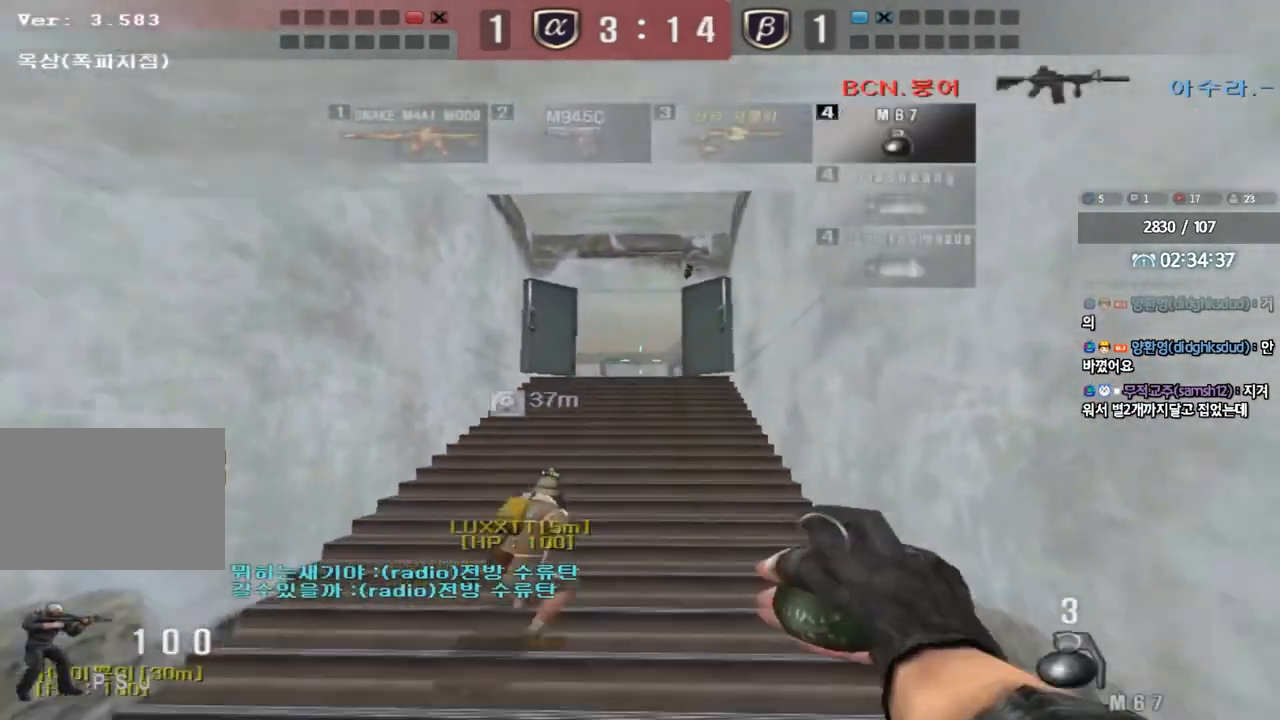
{"keys": ["a", "w"], "events": [[367, "s", "up"], [500, "w", "down"]]}
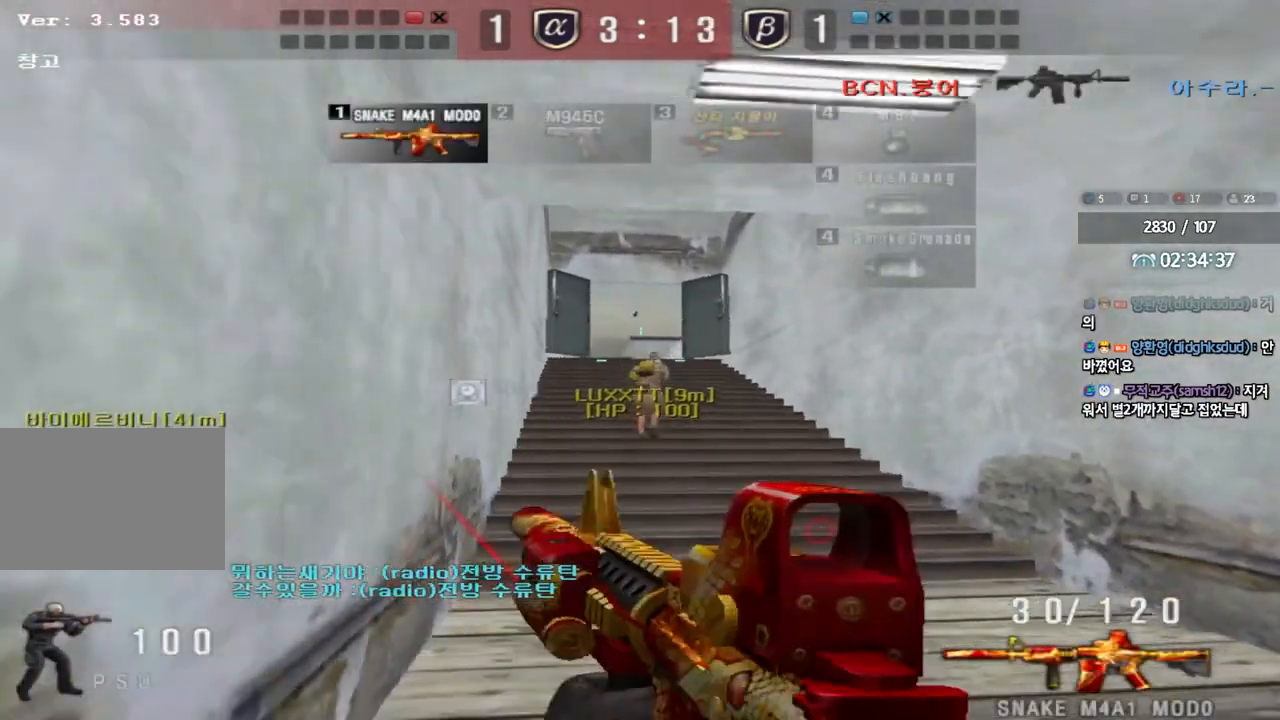
{"keys": ["a", "shift"], "events": [[17, "shift", "down"], [167, "a", "up"], [167, "w", "up"], [217, "d", "down"], [300, "d", "up"], [500, "a", "down"]]}
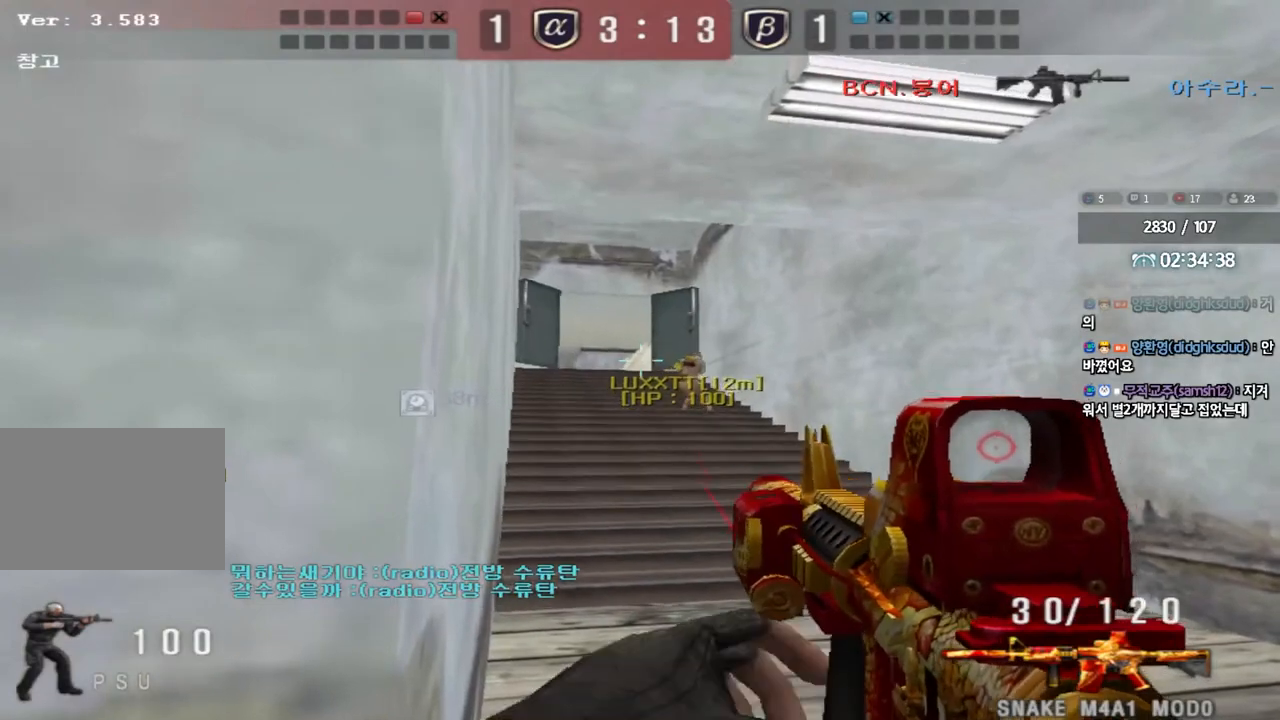
{"keys": ["a", "shift"], "events": [[100, "a", "up"], [250, "a", "down"], [317, "a", "up"], [483, "a", "down"]]}
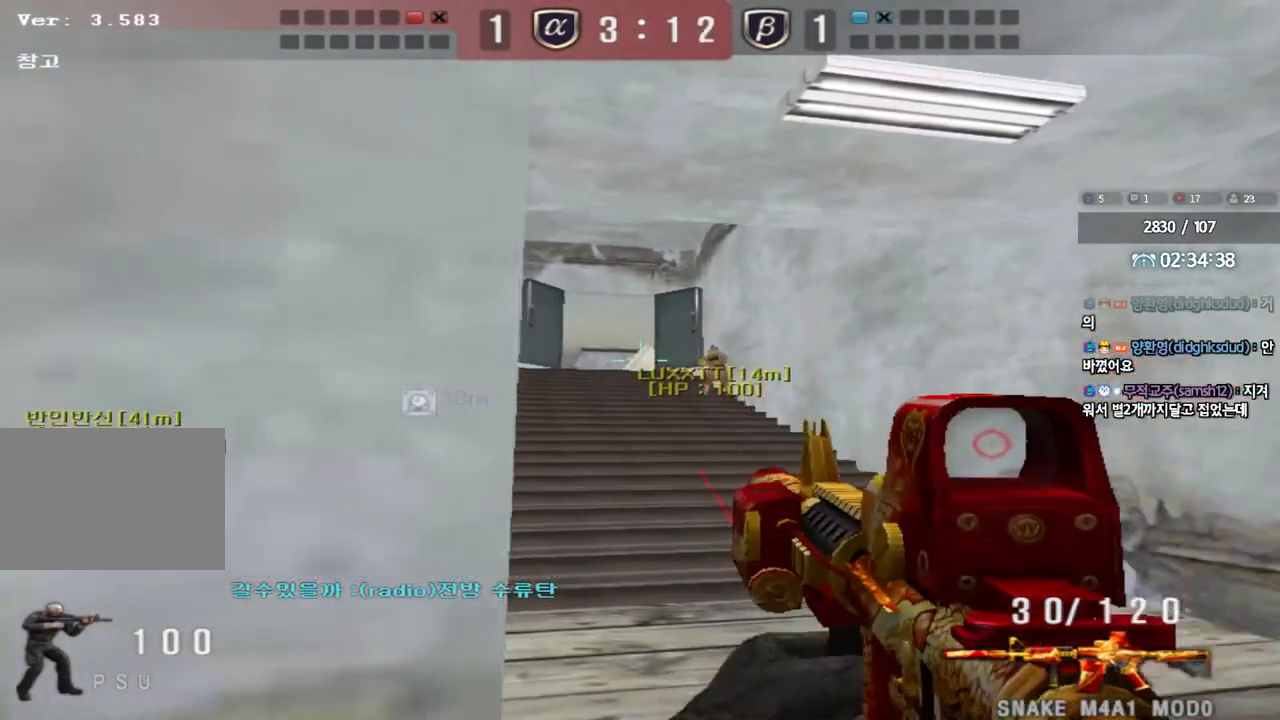
{"keys": ["shift"], "events": [[50, "a", "up"], [217, "a", "down"], [283, "a", "up"]]}
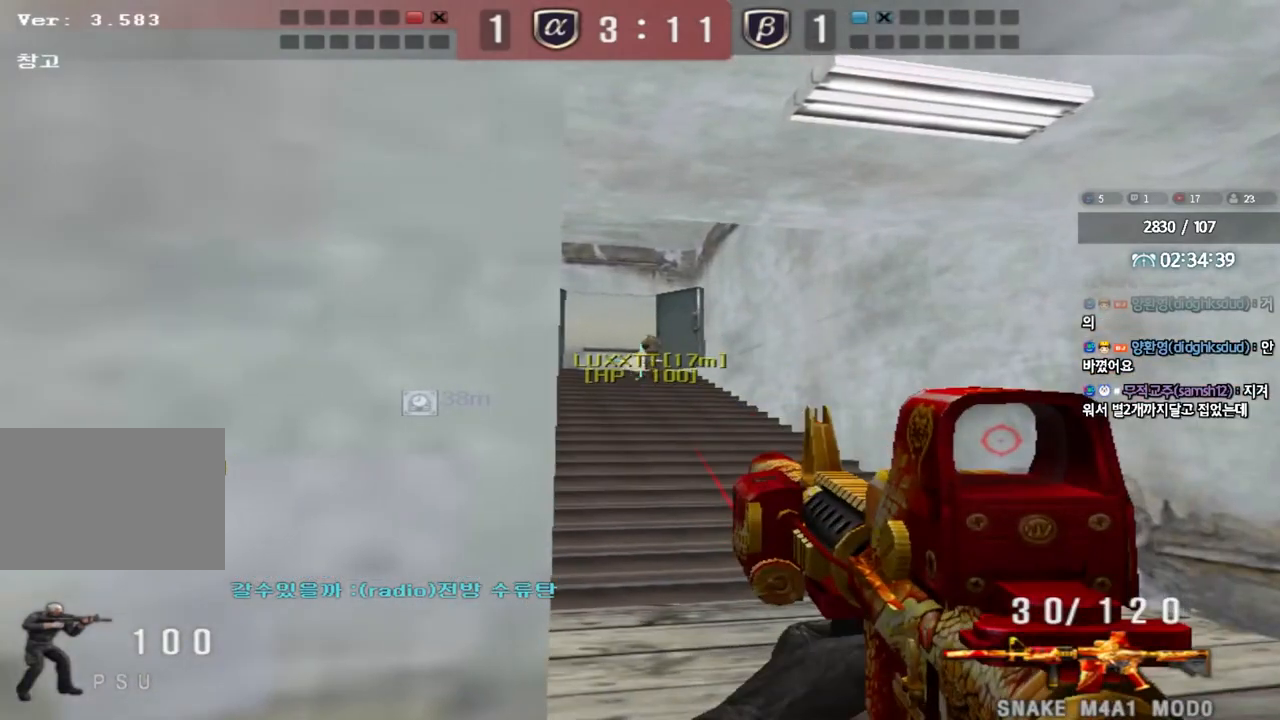
{"keys": ["shift"], "events": []}
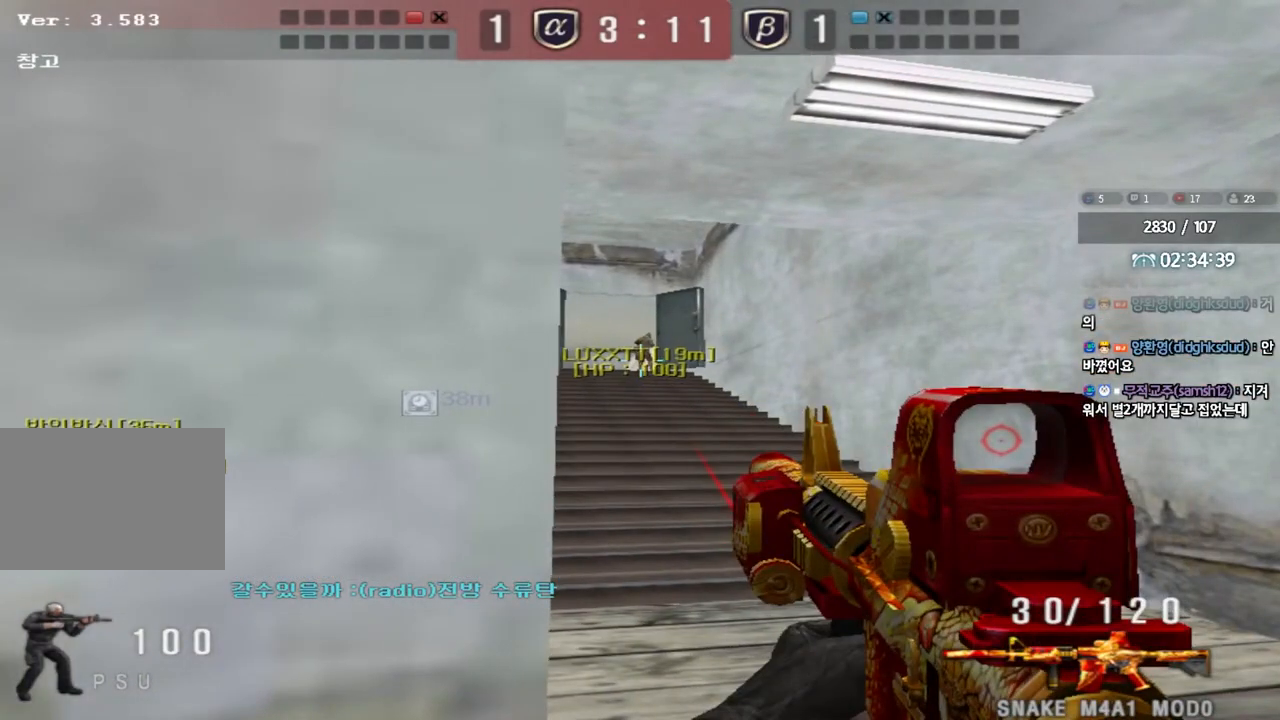
{"keys": ["shift"], "events": []}
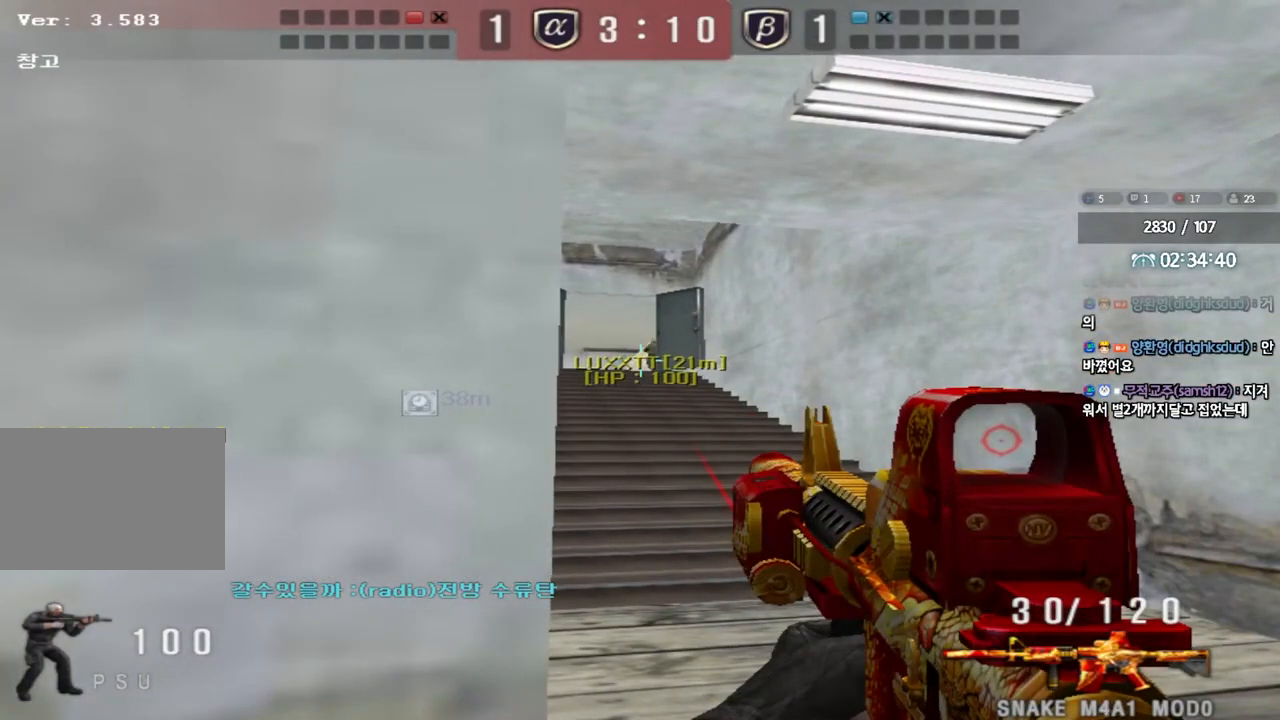
{"keys": ["shift"], "events": []}
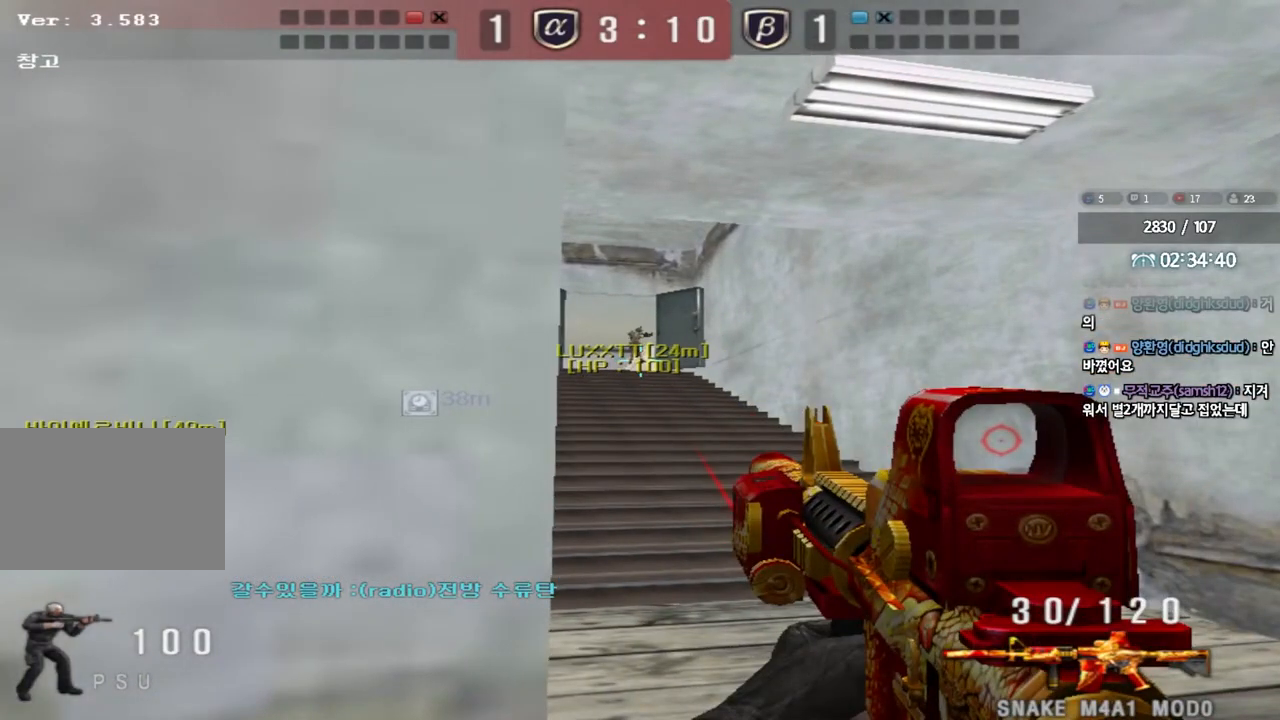
{"keys": ["shift"], "events": []}
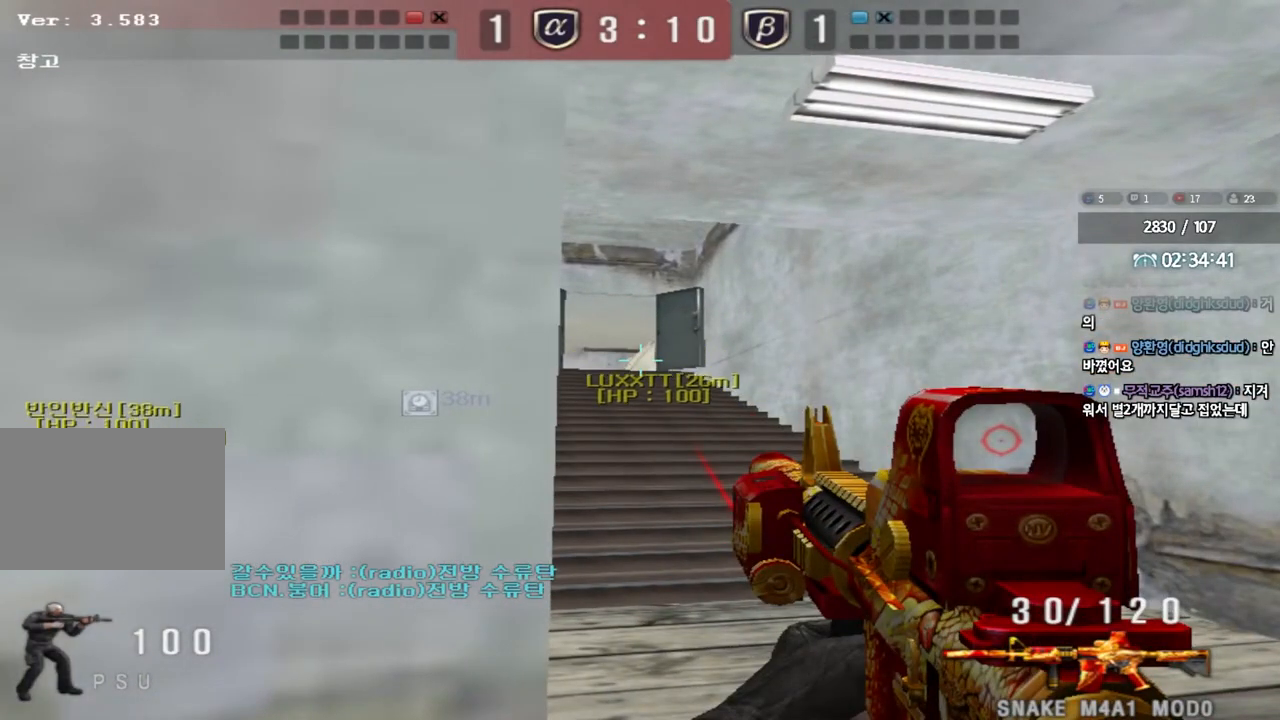
{"keys": ["d", "w"], "events": [[133, "shift", "up"], [167, "w", "down"], [417, "d", "down"]]}
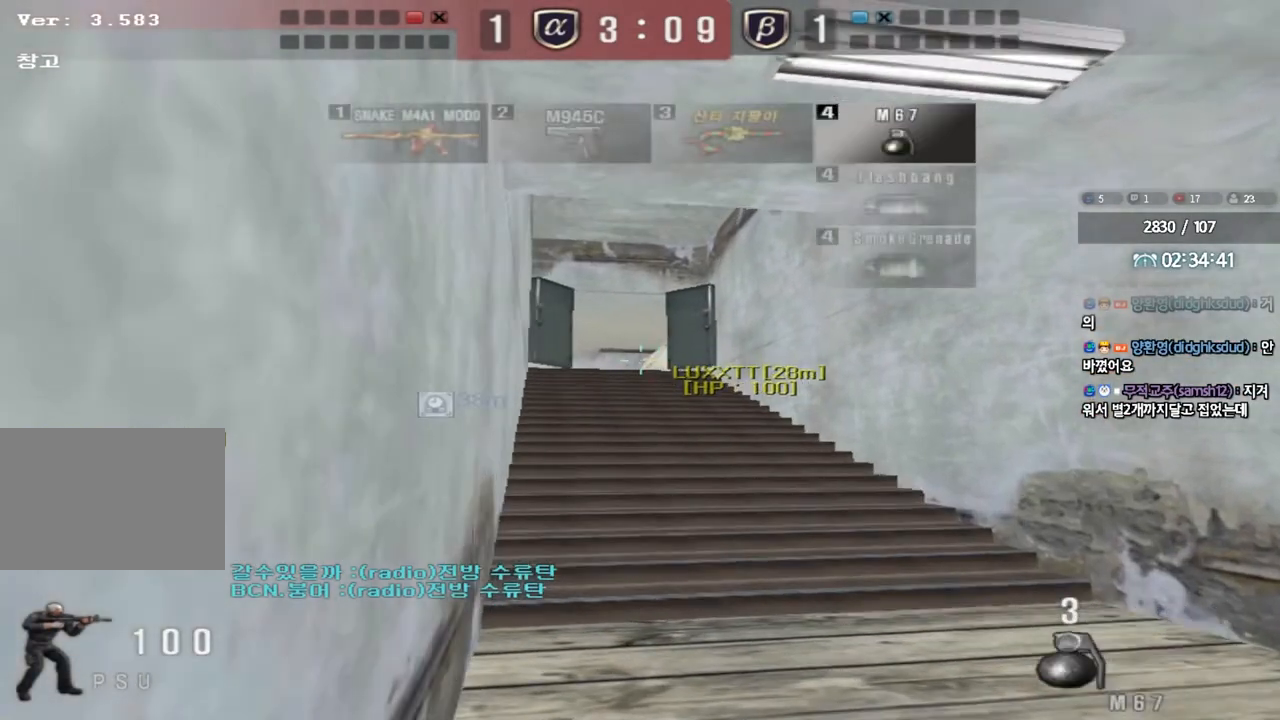
{"keys": ["a", "w"], "events": [[467, "d", "up"], [483, "a", "down"]]}
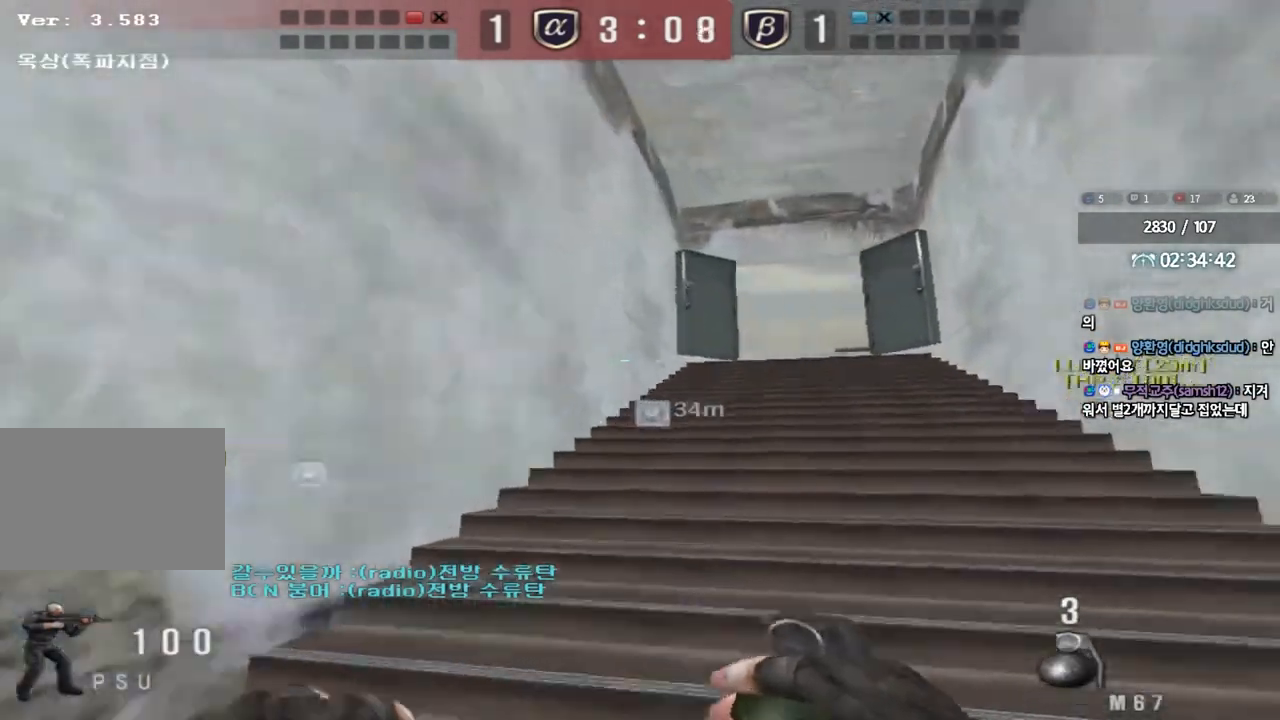
{"keys": ["a", "w"], "events": []}
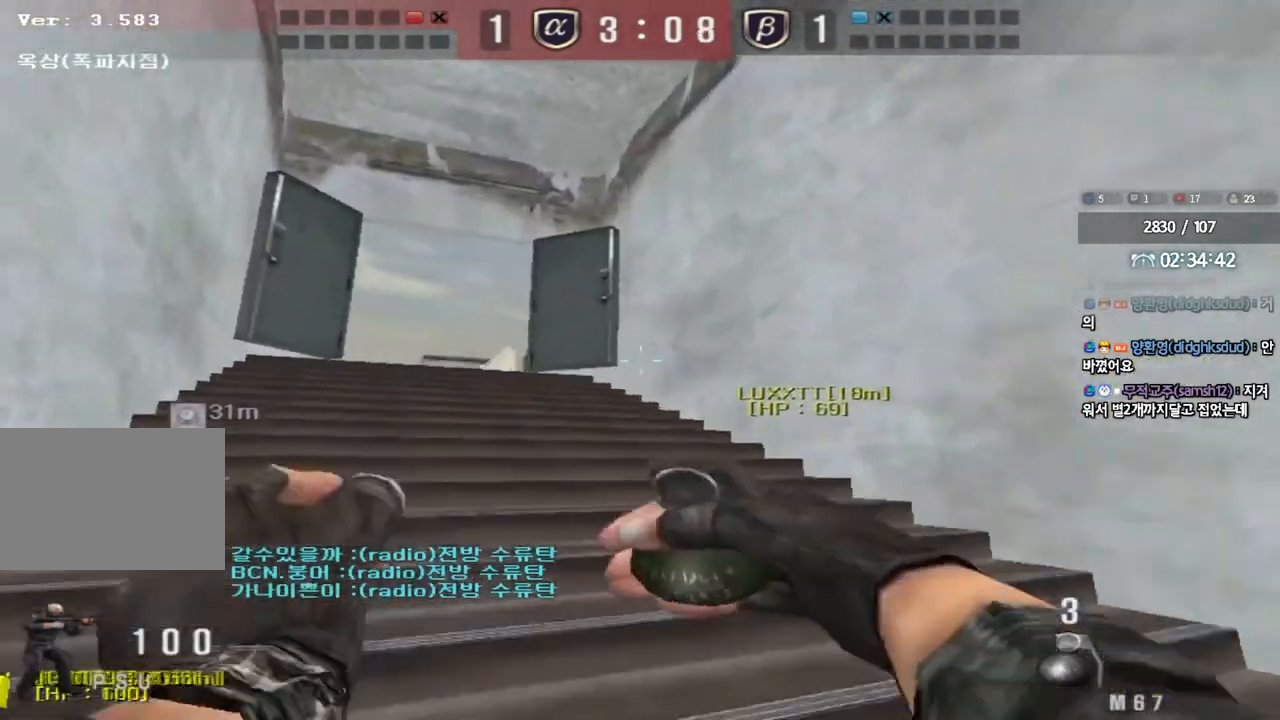
{"keys": ["a", "w"], "events": []}
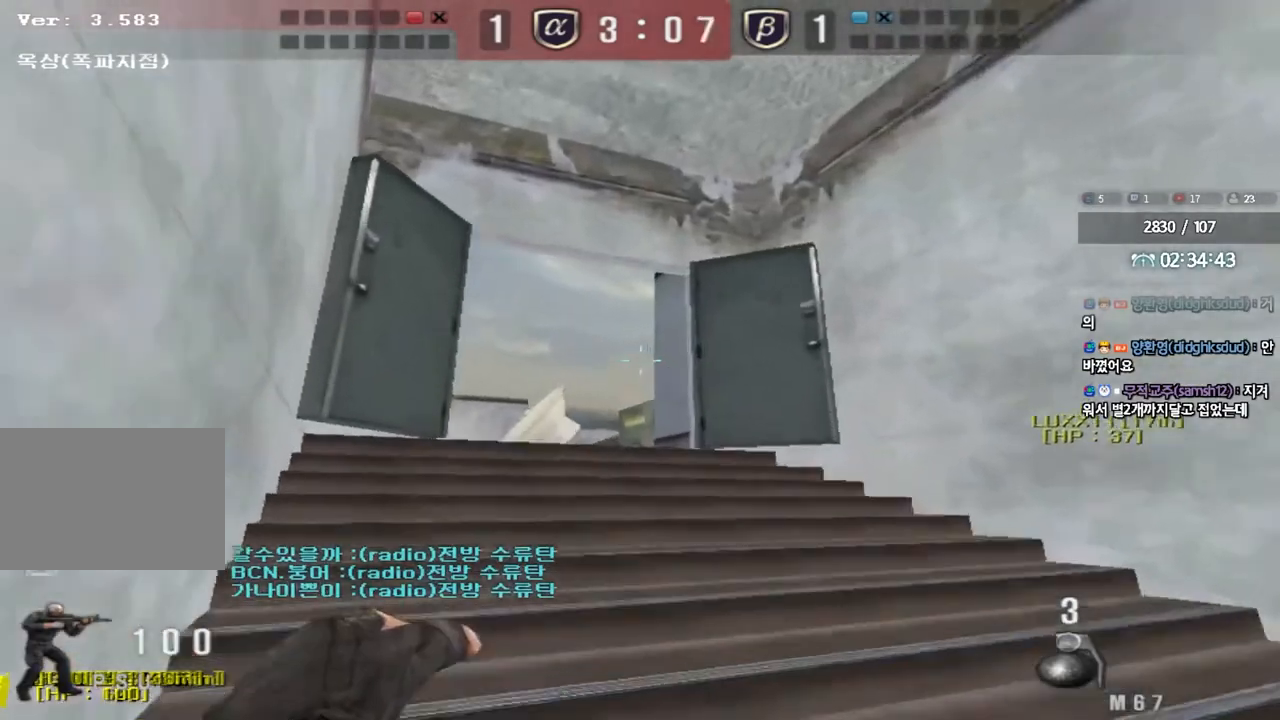
{"keys": ["d"], "events": [[283, "a", "up"], [317, "d", "down"], [417, "w", "up"]]}
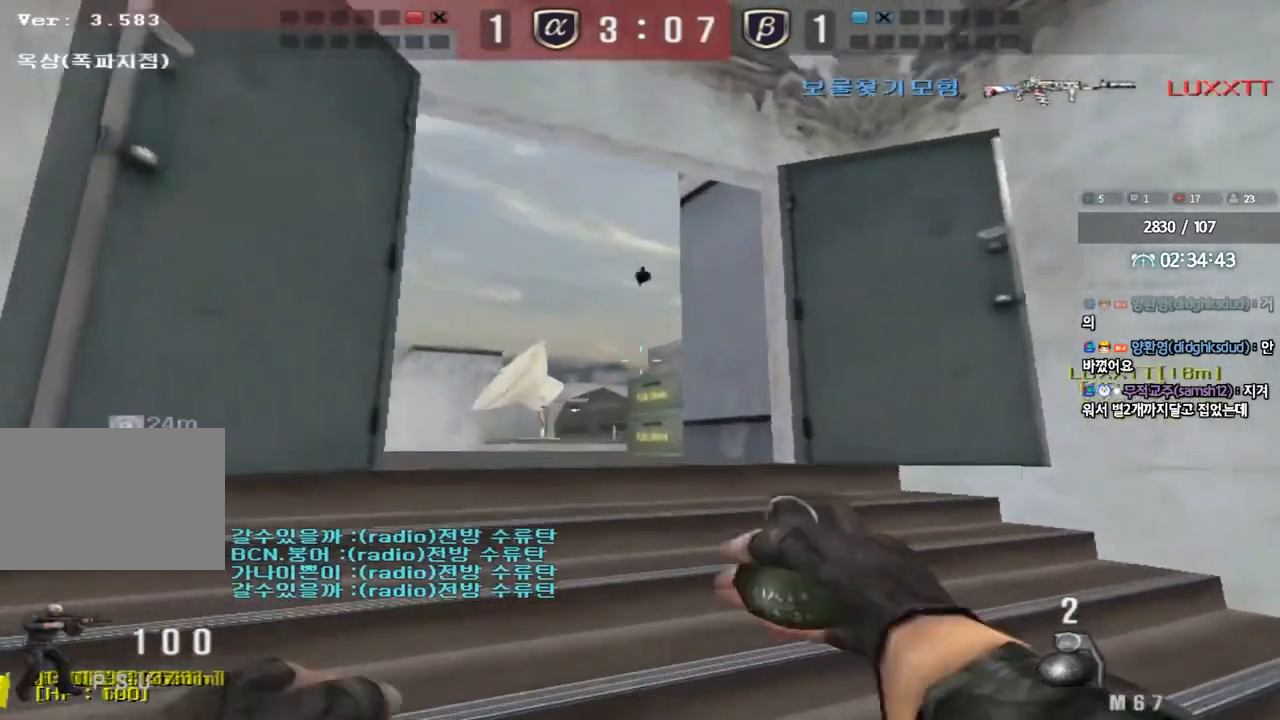
{"keys": ["a", "w"], "events": [[50, "s", "down"], [117, "s", "up"], [233, "w", "down"], [450, "d", "up"], [467, "a", "down"]]}
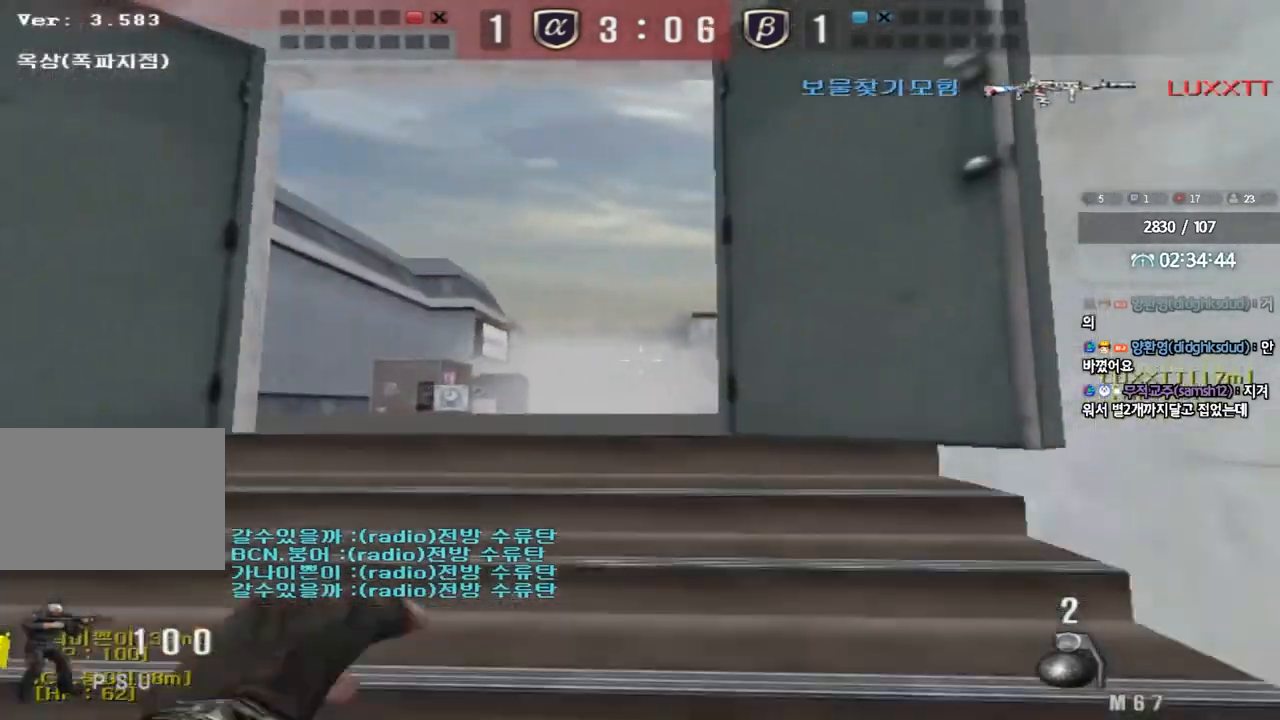
{"keys": ["a", "s"], "events": [[100, "w", "up"], [233, "s", "down"]]}
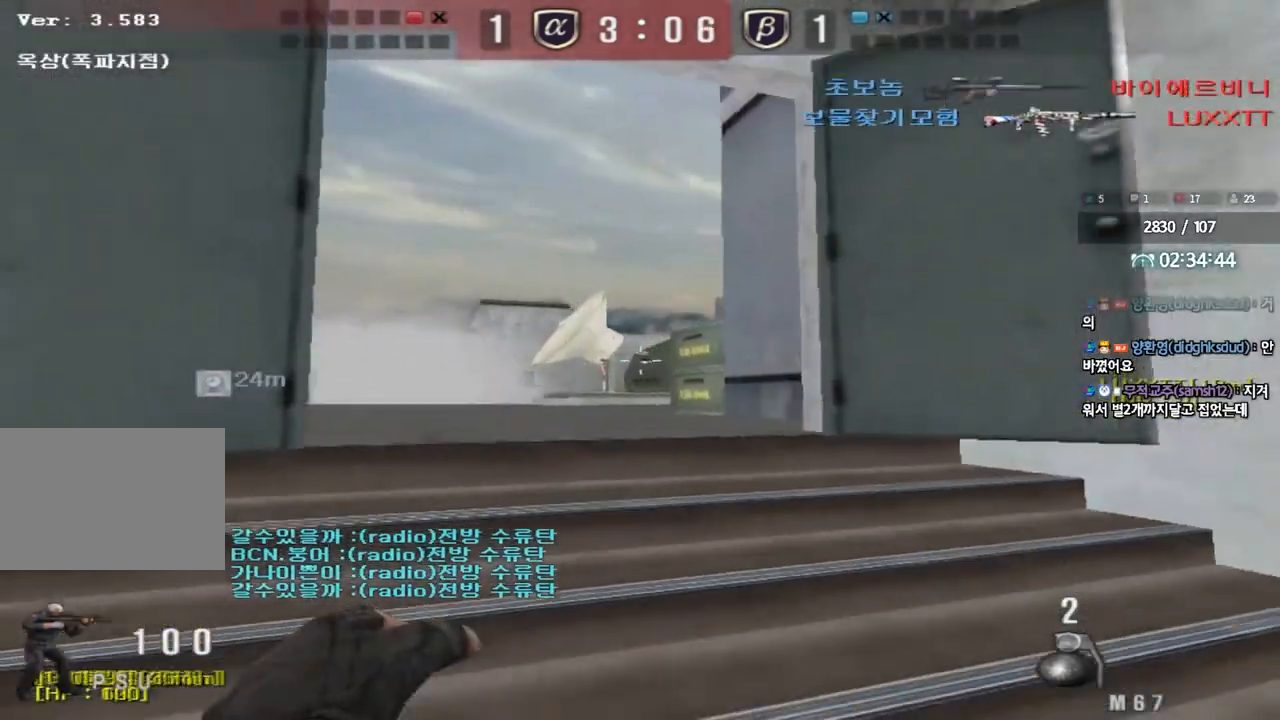
{"keys": [], "events": [[50, "a", "up"], [150, "s", "up"], [317, "a", "down"], [317, "w", "down"], [500, "a", "up"], [500, "w", "up"]]}
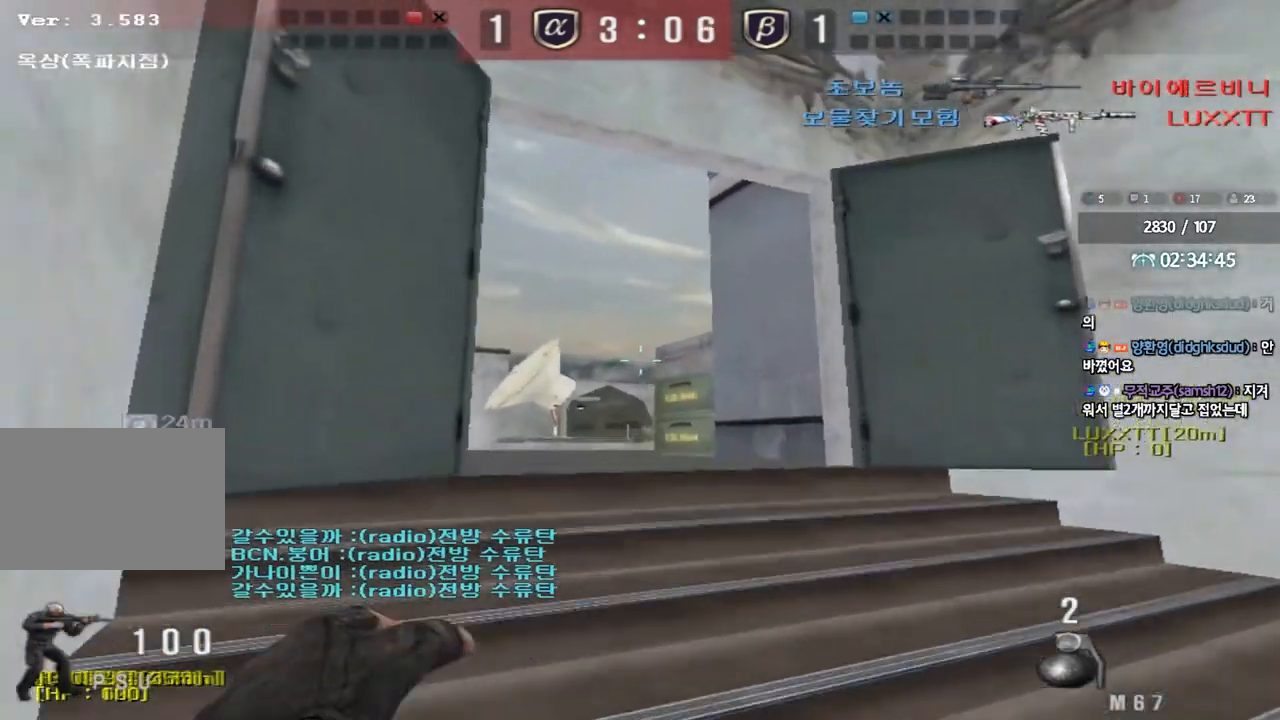
{"keys": ["d", "s"], "events": [[67, "d", "down"], [100, "s", "down"]]}
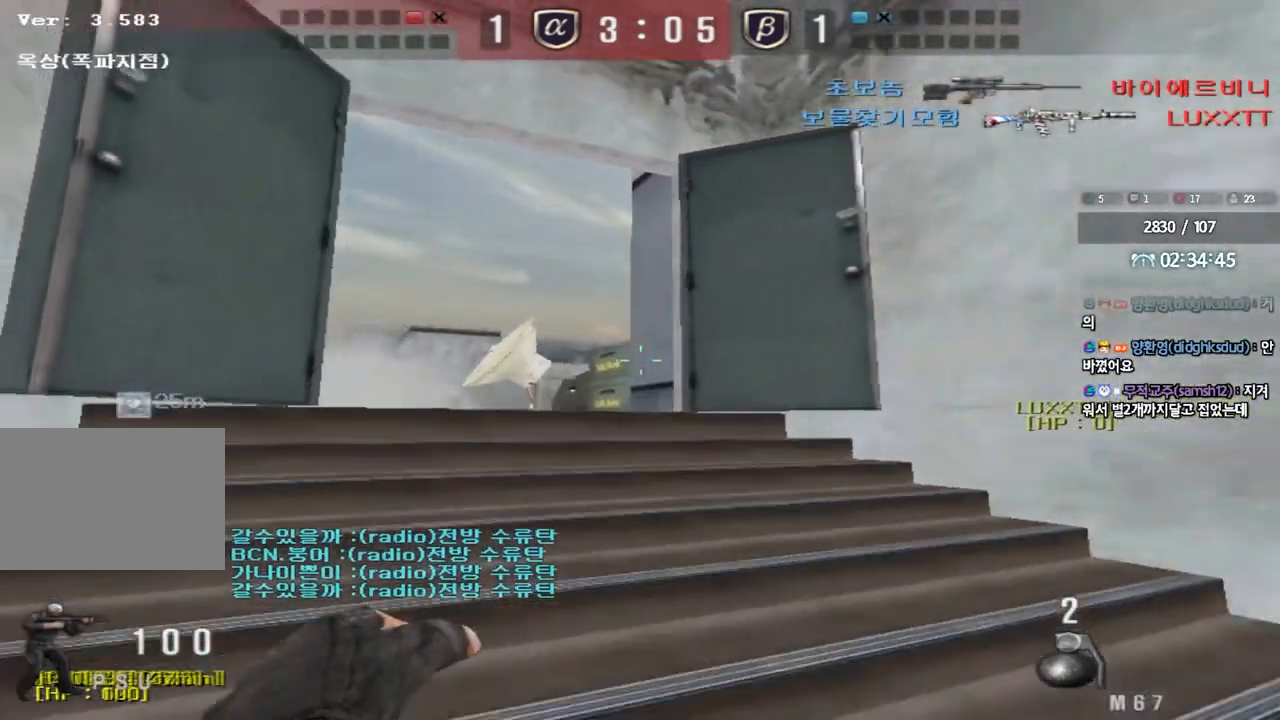
{"keys": ["d", "w"], "events": [[217, "s", "up"], [333, "w", "down"]]}
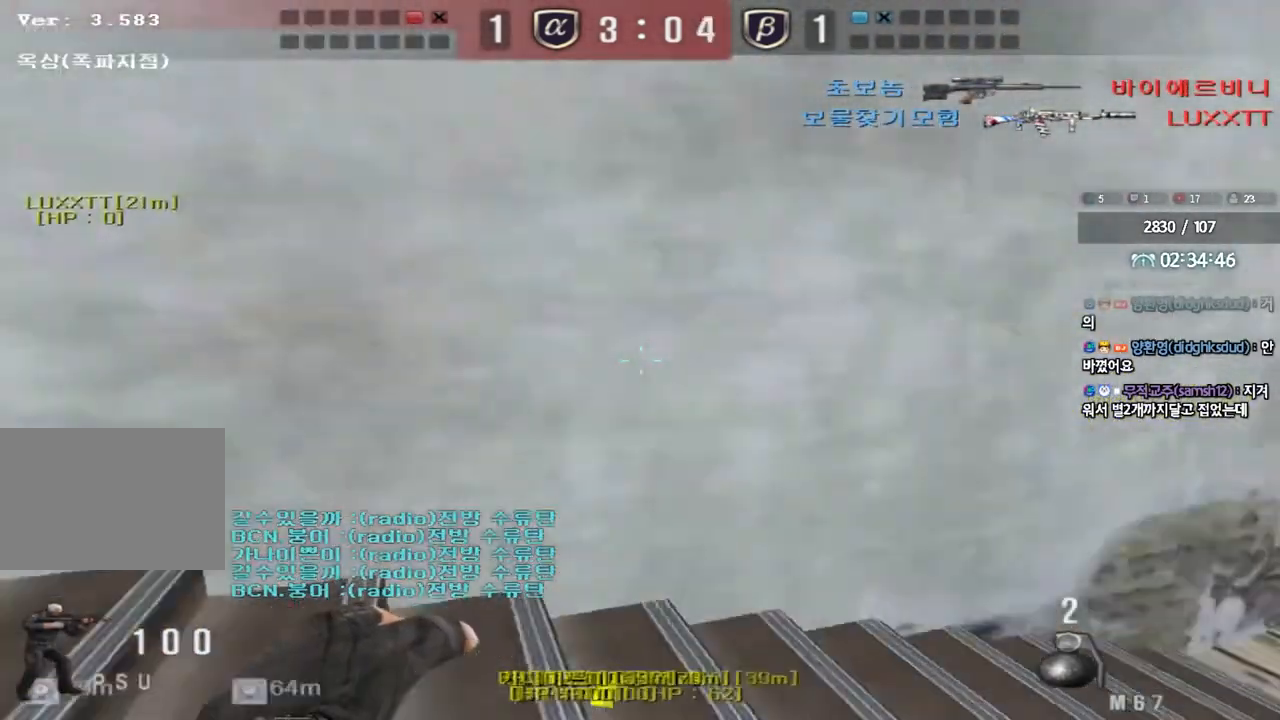
{"keys": ["d", "w"], "events": []}
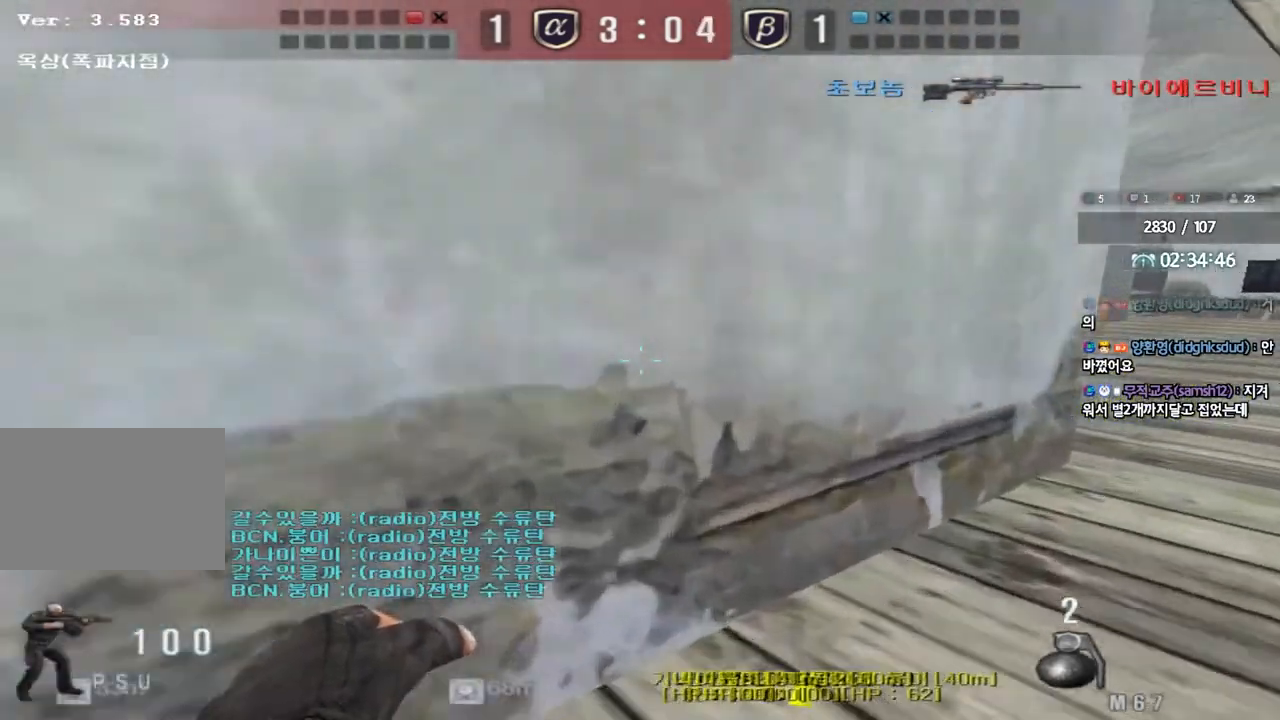
{"keys": [], "events": [[250, "ctrl", "down"], [250, "d", "up"], [267, "w", "up"], [300, "space", "down"], [433, "space", "up"], [450, "ctrl", "up"]]}
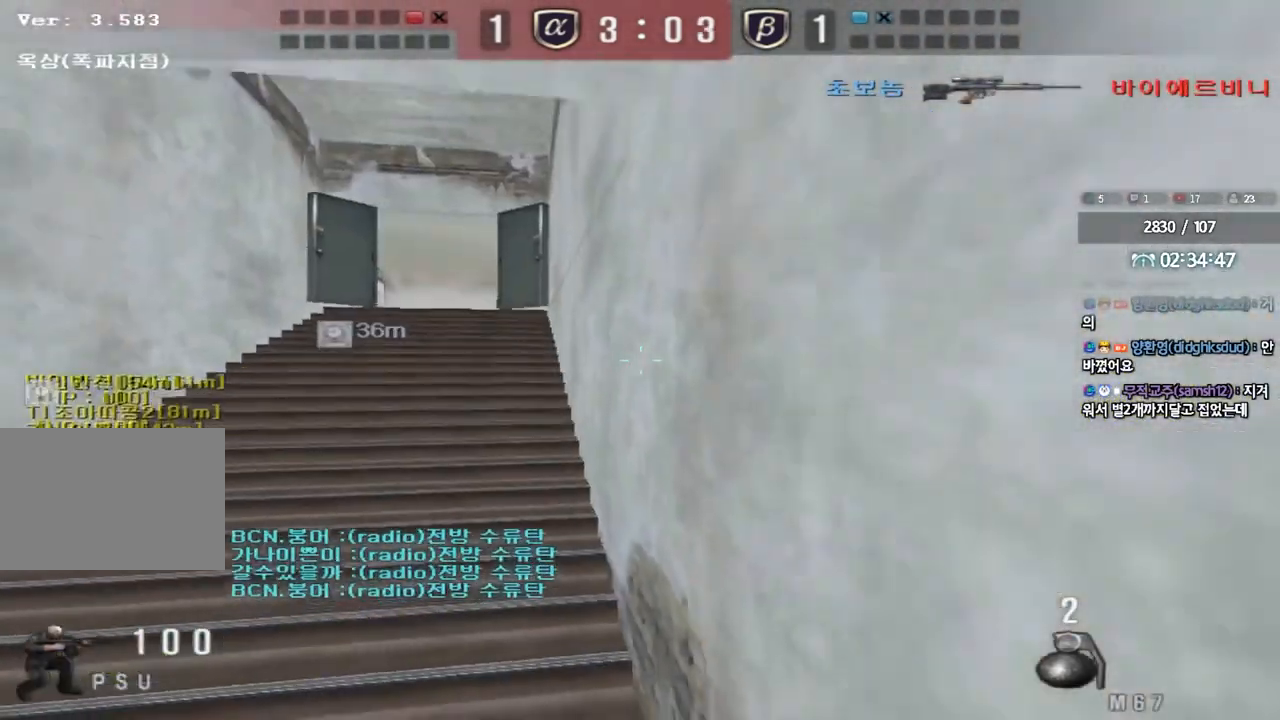
{"keys": ["a", "shift", "w"], "events": [[400, "d", "down"], [400, "w", "down"], [467, "d", "up"], [483, "a", "down"], [483, "shift", "down"]]}